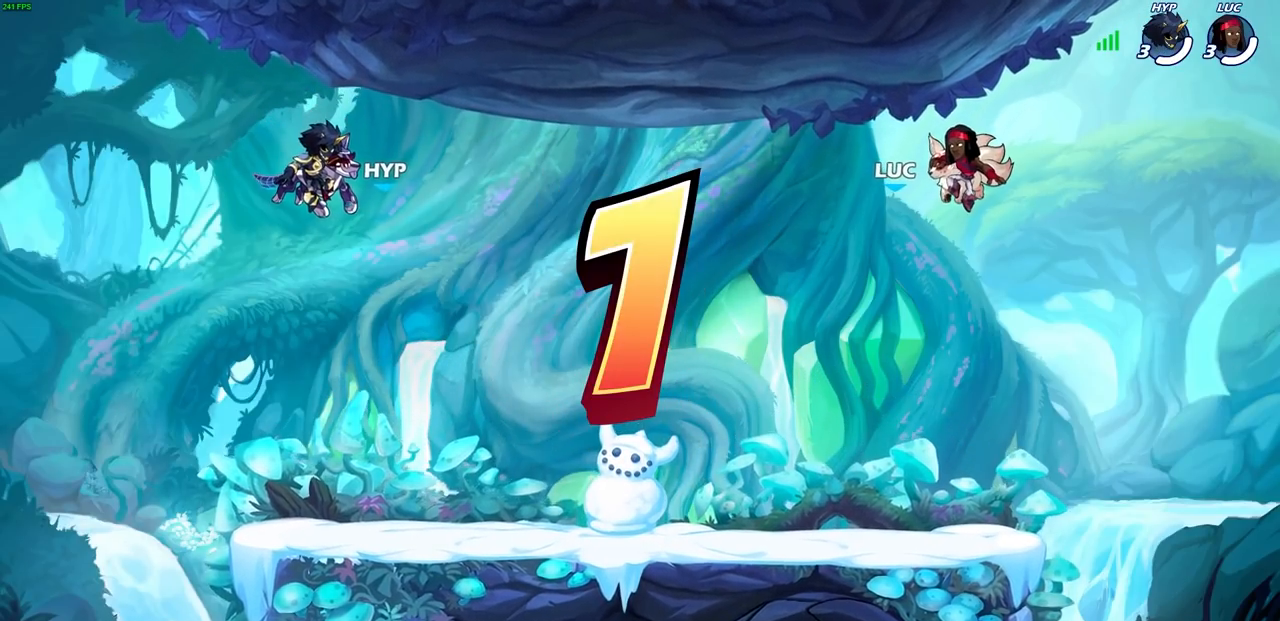
Gameplay with a controller (PlayStation layout); each line is a JSON object with the inputs held at the frame after it. "events" lists button and stick changes between this image and that frame as [ms after this image, input, new state], when the widget could be followed in between.
{"buttons": ["SELECT"], "left_stick": "center", "right_stick": "center", "events": [[283, "SELECT", "down"]]}
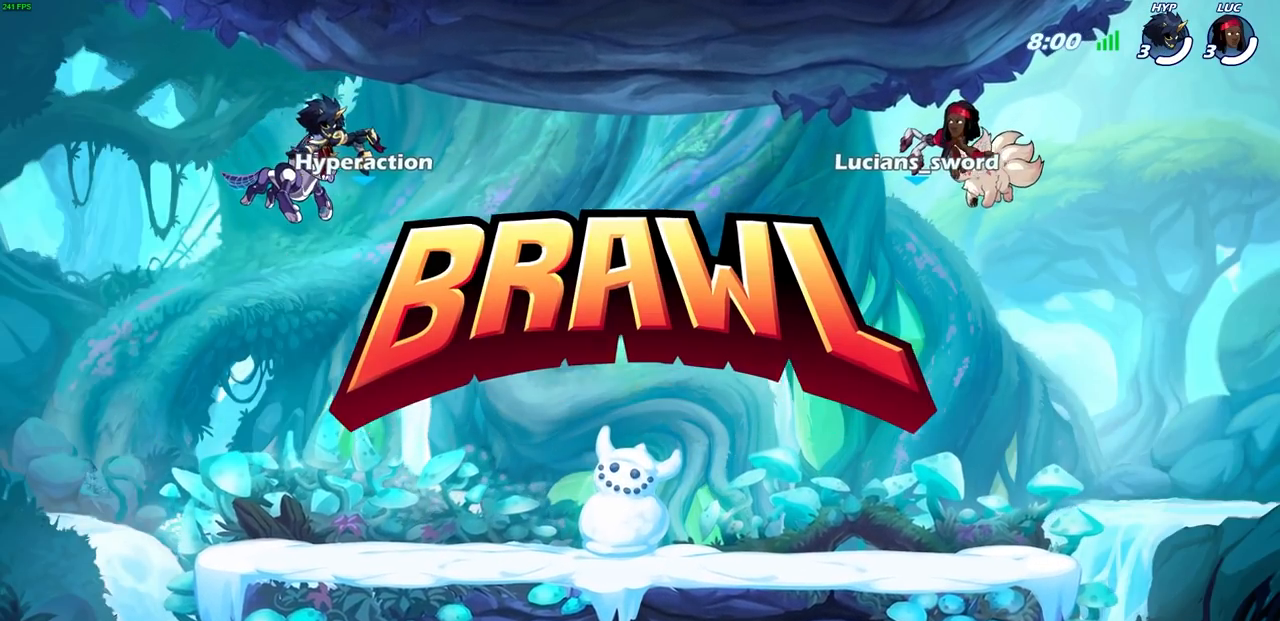
{"buttons": ["SELECT"], "left_stick": "center", "right_stick": "center", "events": []}
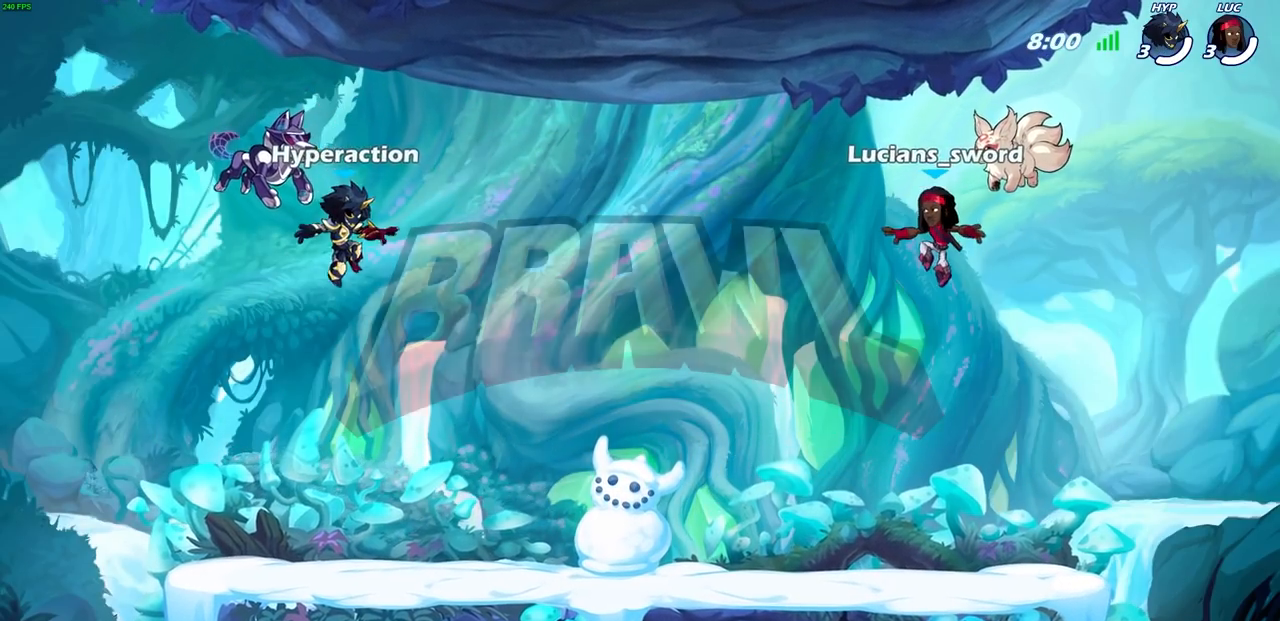
{"buttons": ["SELECT"], "left_stick": "center", "right_stick": "center", "events": []}
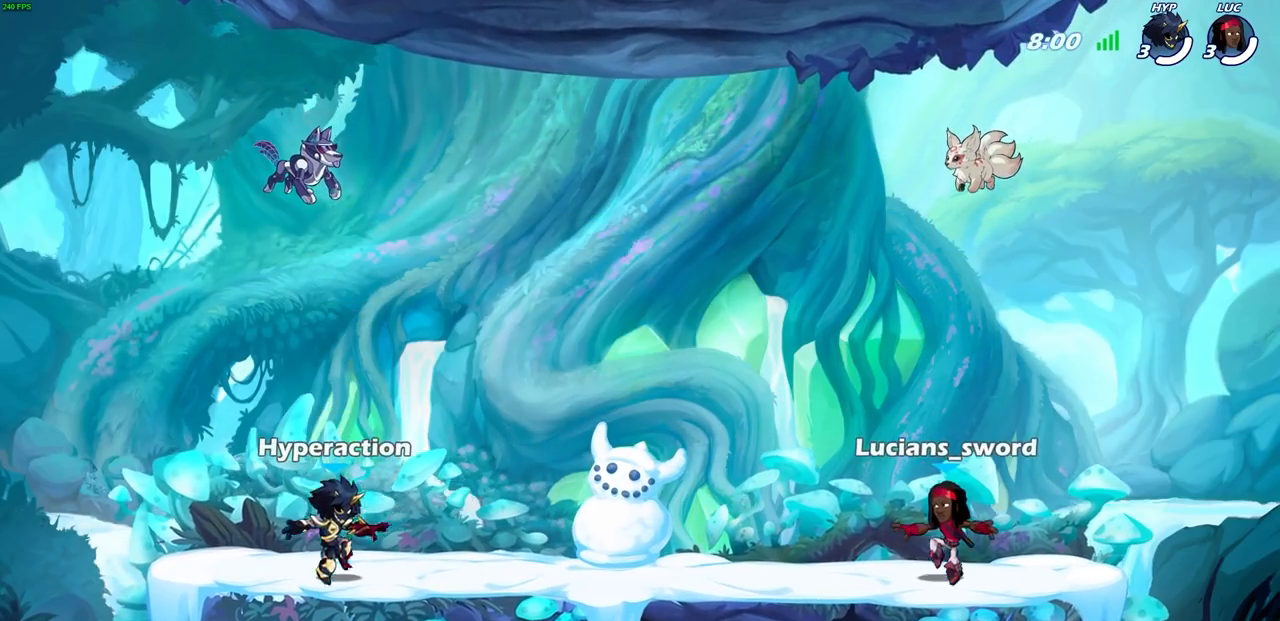
{"buttons": ["SELECT"], "left_stick": "center", "right_stick": "center", "events": []}
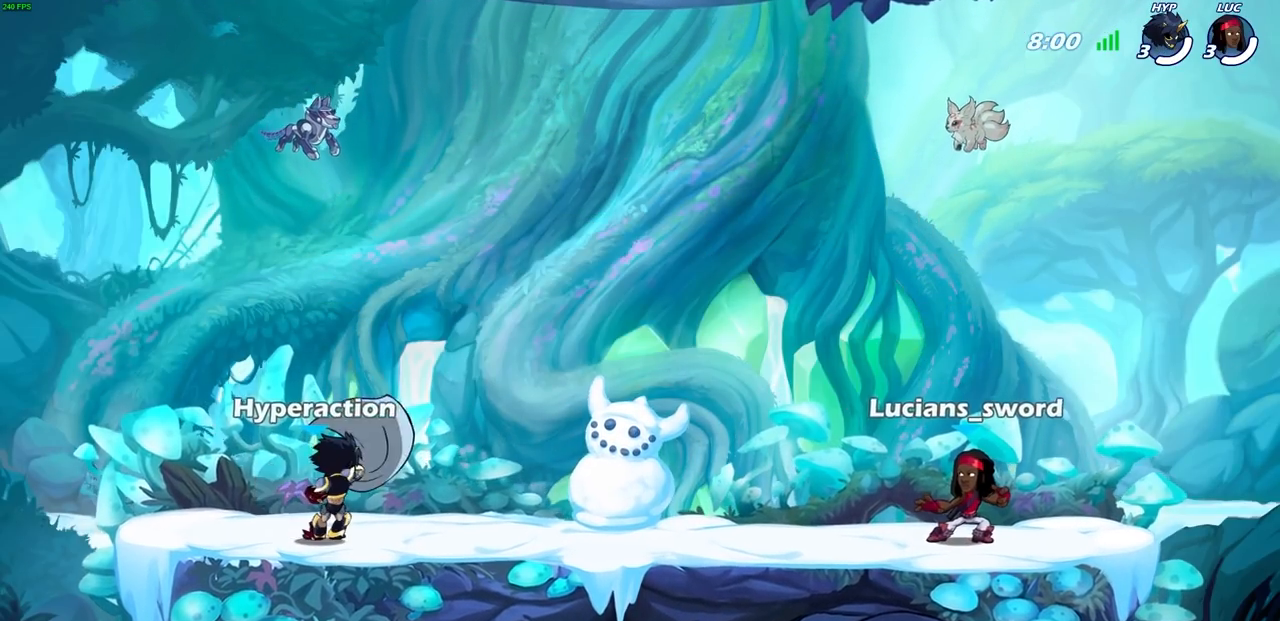
{"buttons": [], "left_stick": "up-left", "right_stick": "center", "events": [[33, "SELECT", "up"], [433, "left_stick", "up-left"]]}
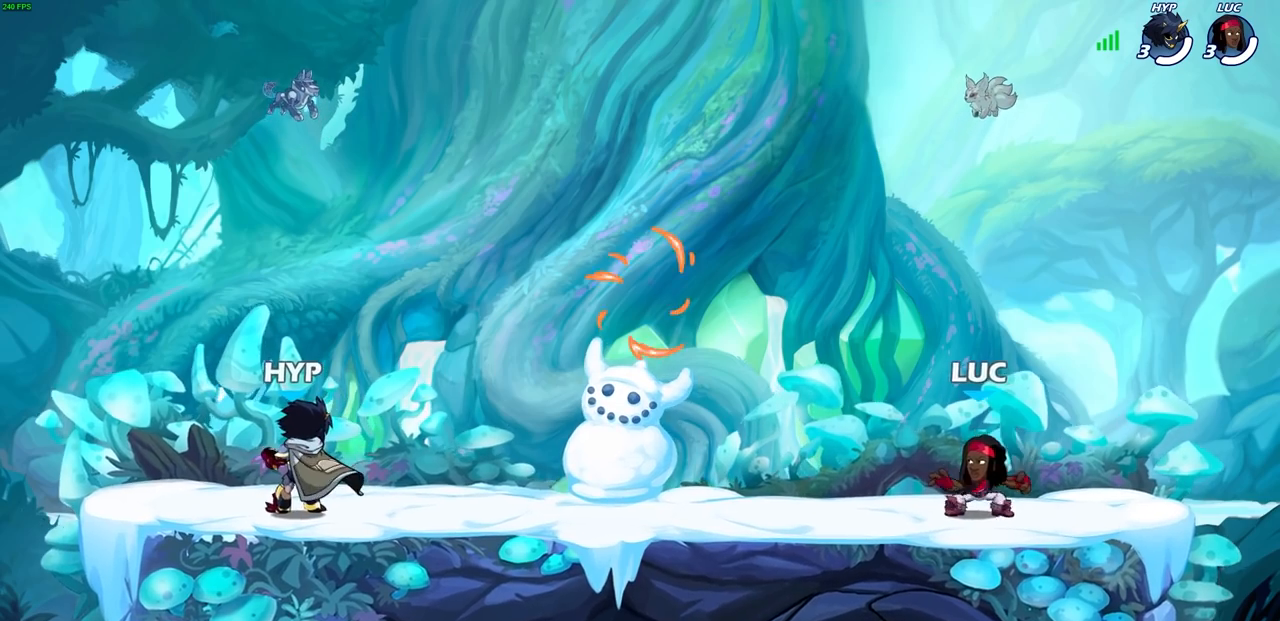
{"buttons": ["CROSS", "R1"], "left_stick": "right", "right_stick": "center", "events": [[100, "R2", "down"], [167, "CROSS", "down"], [267, "CROSS", "up"], [267, "R2", "up"], [383, "left_stick", "right"], [450, "CROSS", "down"], [483, "R1", "down"]]}
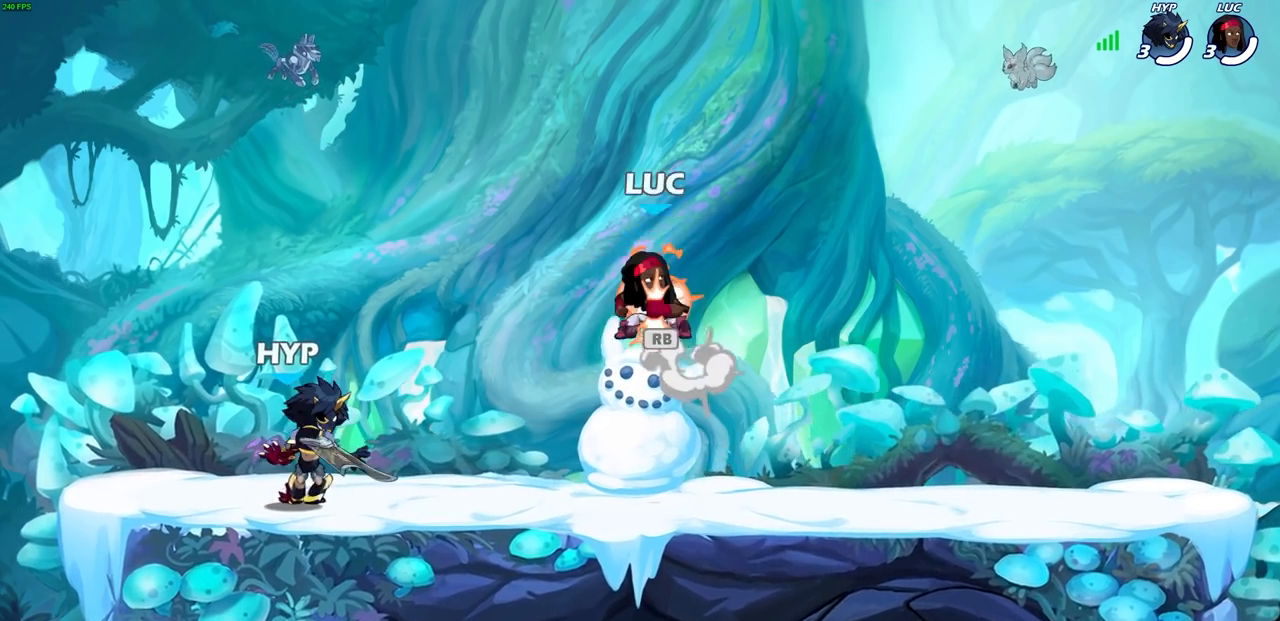
{"buttons": [], "left_stick": "right", "right_stick": "center", "events": [[150, "CROSS", "up"], [167, "R1", "up"]]}
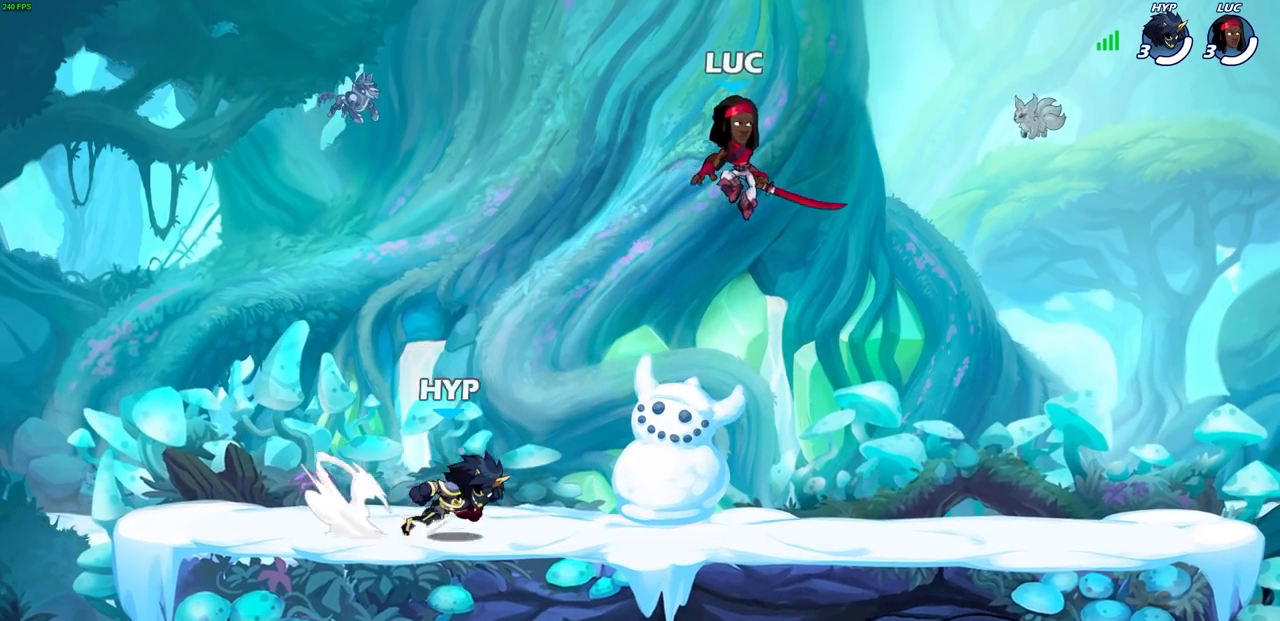
{"buttons": [], "left_stick": "right", "right_stick": "center", "events": [[83, "left_stick", "down-right"], [367, "left_stick", "right"]]}
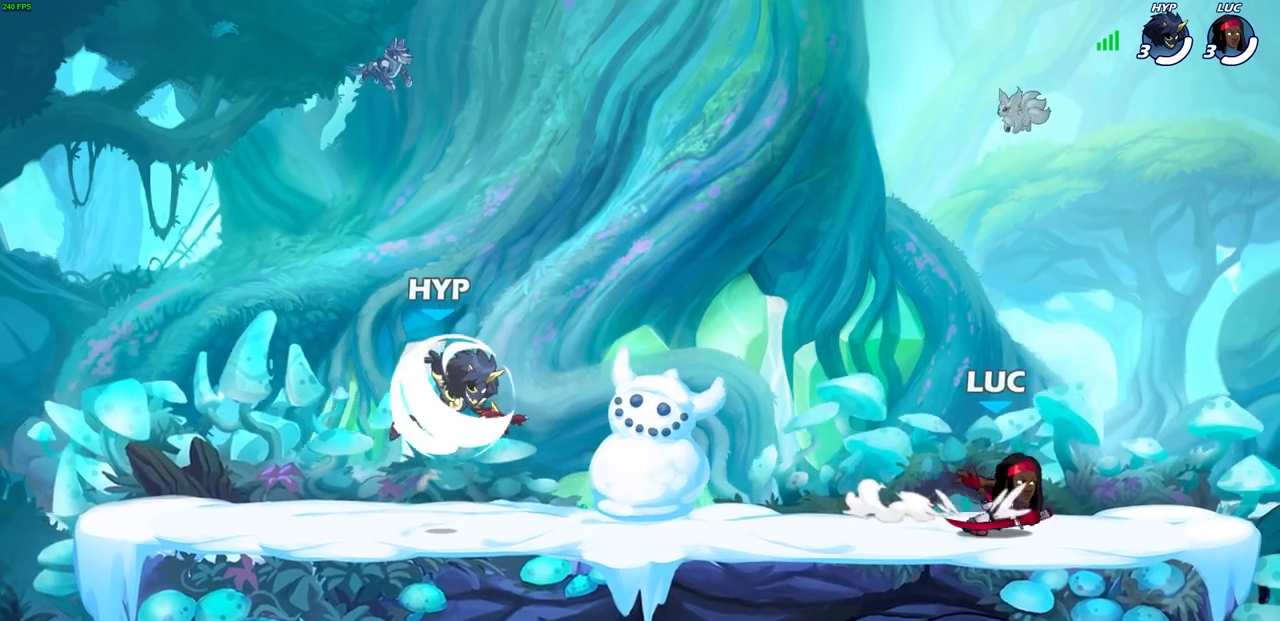
{"buttons": [], "left_stick": "center", "right_stick": "center", "events": [[83, "left_stick", "center"]]}
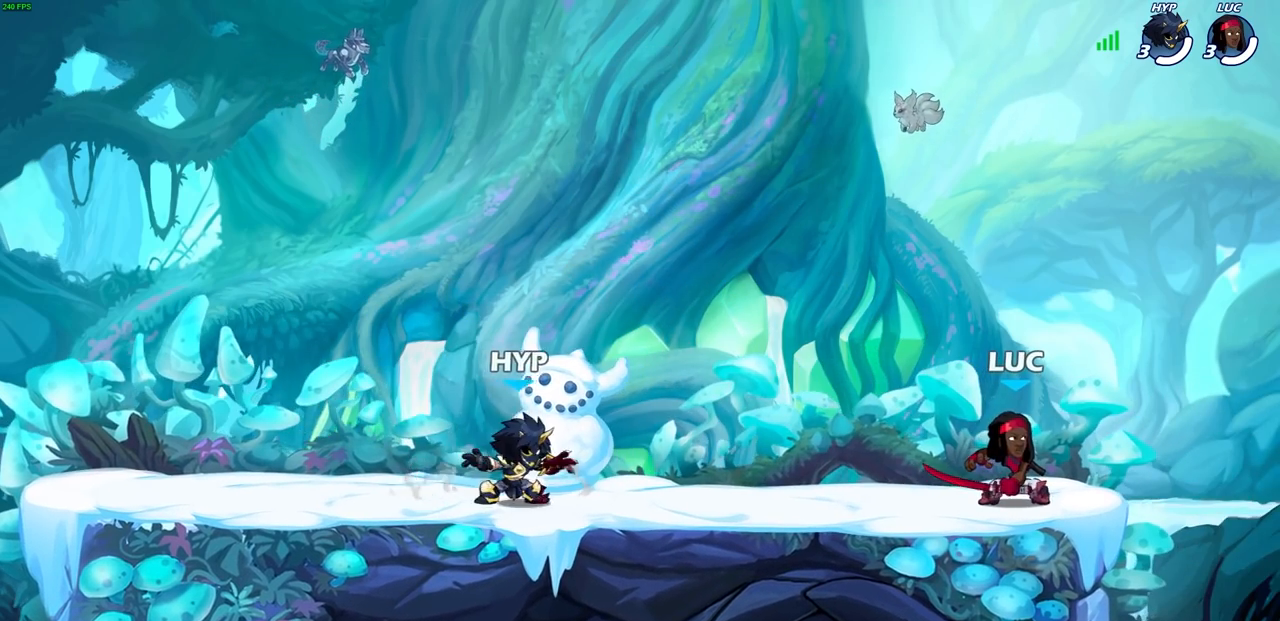
{"buttons": ["R2"], "left_stick": "left", "right_stick": "center", "events": [[217, "left_stick", "left"], [500, "R2", "down"]]}
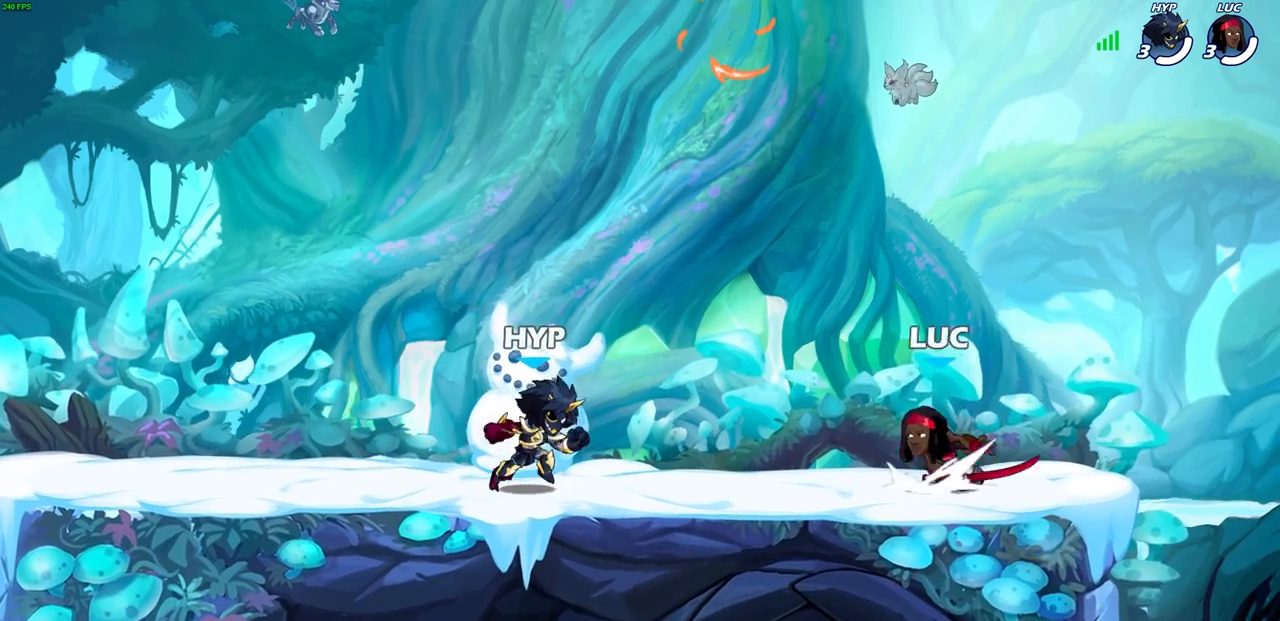
{"buttons": ["CROSS"], "left_stick": "up-left", "right_stick": "center", "events": [[17, "CROSS", "down"], [67, "left_stick", "up-left"], [150, "CROSS", "up"], [167, "R2", "up"], [250, "CROSS", "down"], [283, "left_stick", "up-right"], [367, "CROSS", "up"], [400, "left_stick", "up-left"], [467, "CROSS", "down"]]}
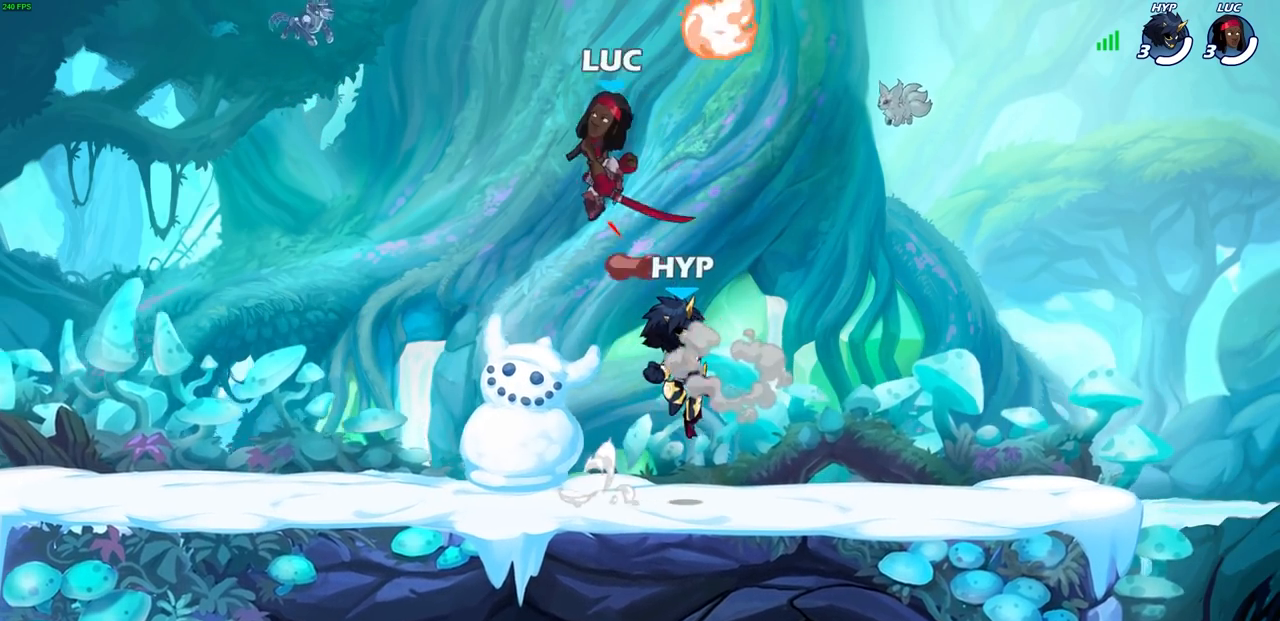
{"buttons": [], "left_stick": "down-left", "right_stick": "center", "events": [[83, "left_stick", "left"], [100, "CROSS", "up"], [317, "left_stick", "down-left"]]}
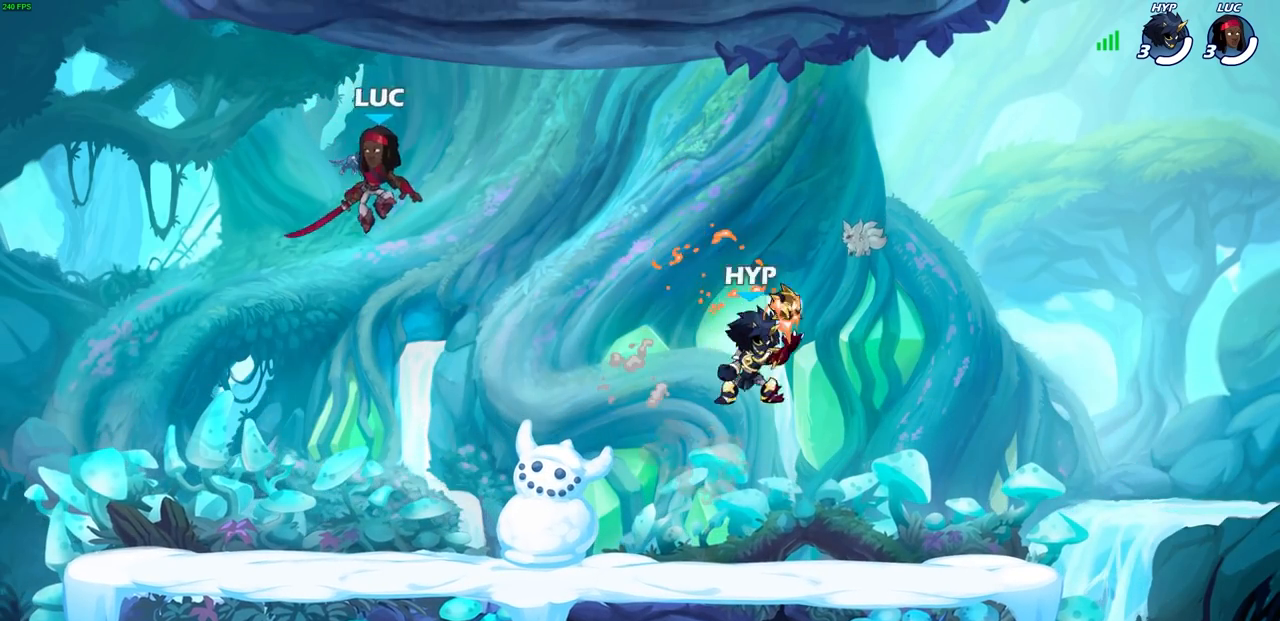
{"buttons": ["SQUARE", "R2"], "left_stick": "right", "right_stick": "center", "events": [[167, "left_stick", "down-right"], [383, "left_stick", "right"], [400, "R2", "down"], [450, "SQUARE", "down"]]}
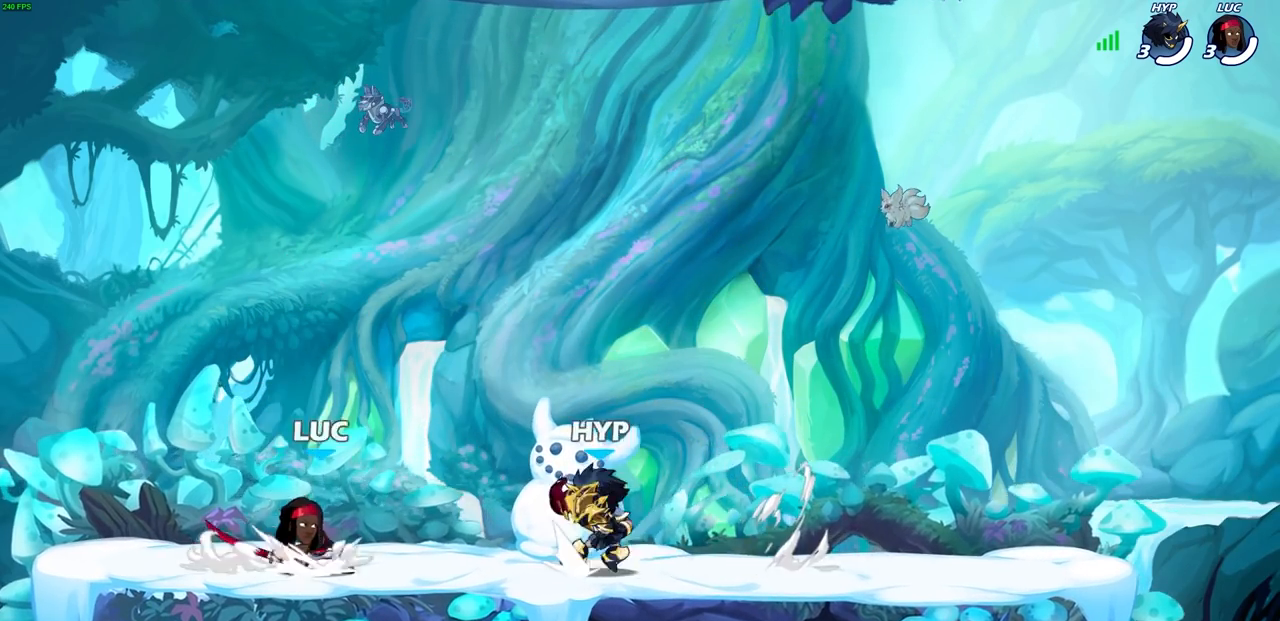
{"buttons": [], "left_stick": "right", "right_stick": "center", "events": [[33, "R2", "up"], [33, "left_stick", "center"], [50, "SQUARE", "up"], [317, "left_stick", "right"]]}
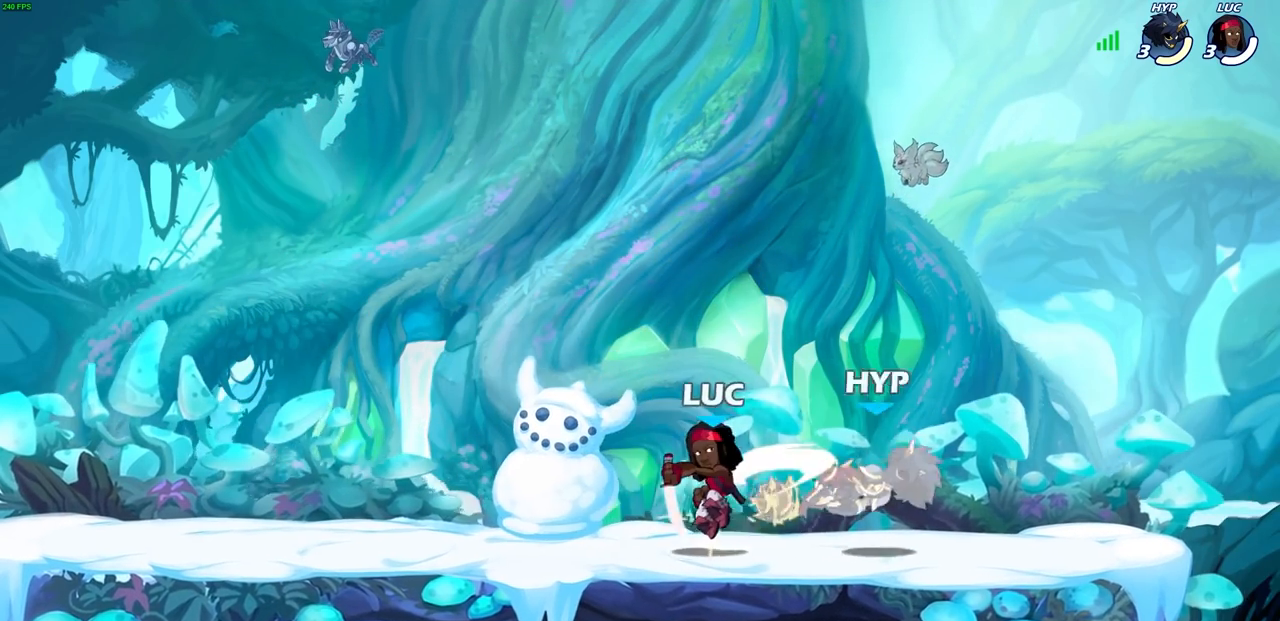
{"buttons": [], "left_stick": "center", "right_stick": "center", "events": [[33, "left_stick", "center"], [150, "SQUARE", "down"], [250, "SQUARE", "up"], [333, "SQUARE", "down"], [433, "SQUARE", "up"]]}
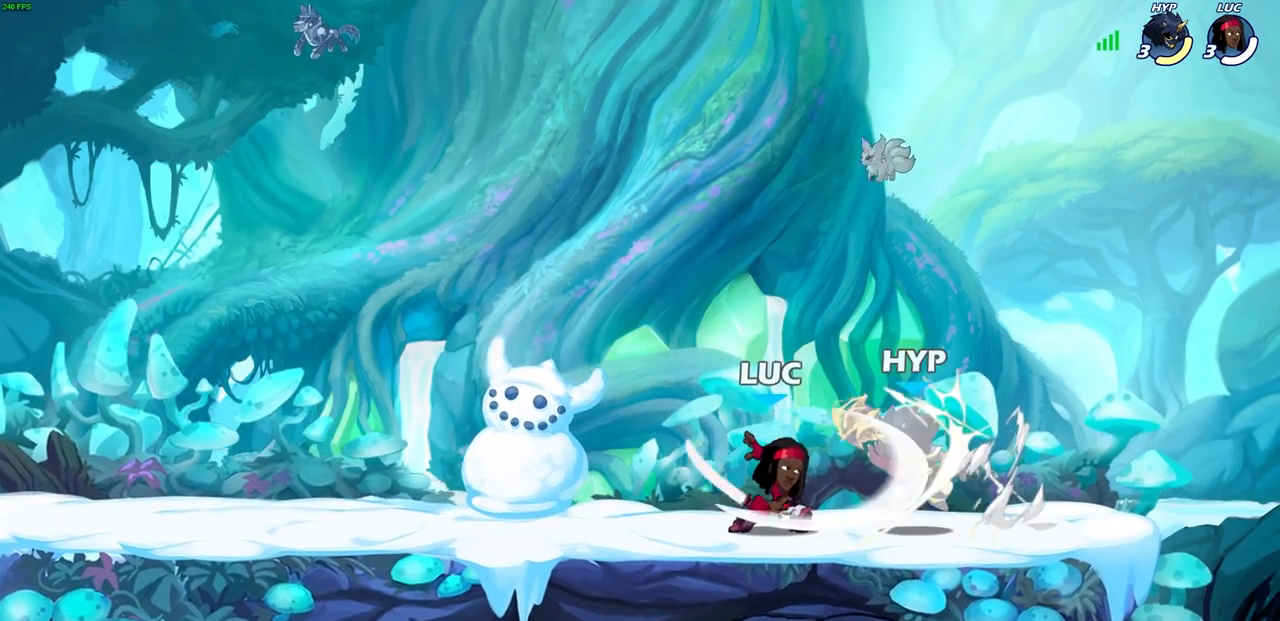
{"buttons": ["CIRCLE"], "left_stick": "center", "right_stick": "center", "events": [[17, "SQUARE", "down"], [100, "SQUARE", "up"], [167, "SQUARE", "down"], [283, "SQUARE", "up"], [367, "left_stick", "right"], [400, "R2", "down"], [450, "CIRCLE", "down"], [450, "left_stick", "center"], [500, "R2", "up"]]}
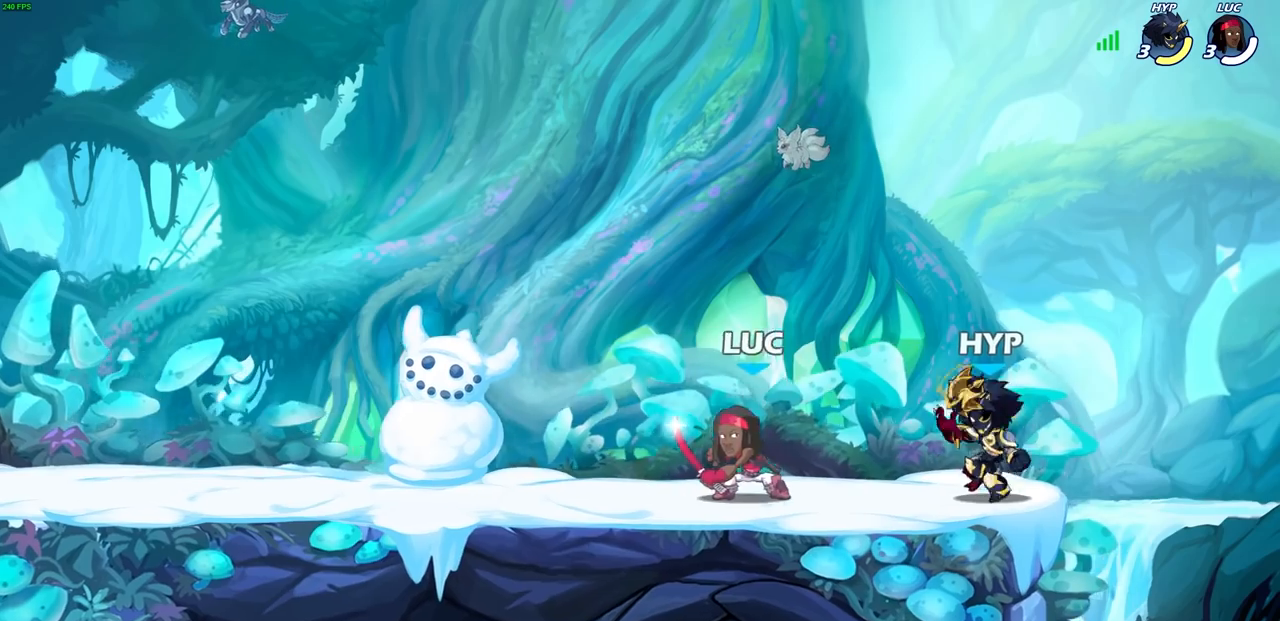
{"buttons": [], "left_stick": "center", "right_stick": "center", "events": [[33, "CIRCLE", "up"]]}
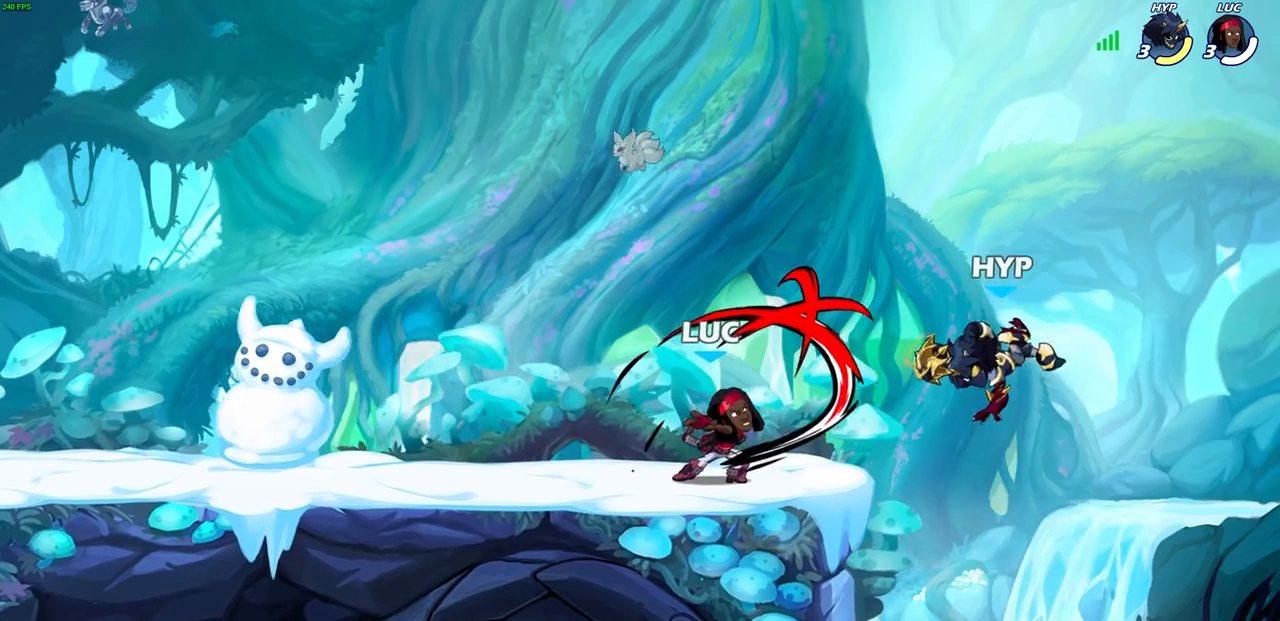
{"buttons": [], "left_stick": "center", "right_stick": "center", "events": []}
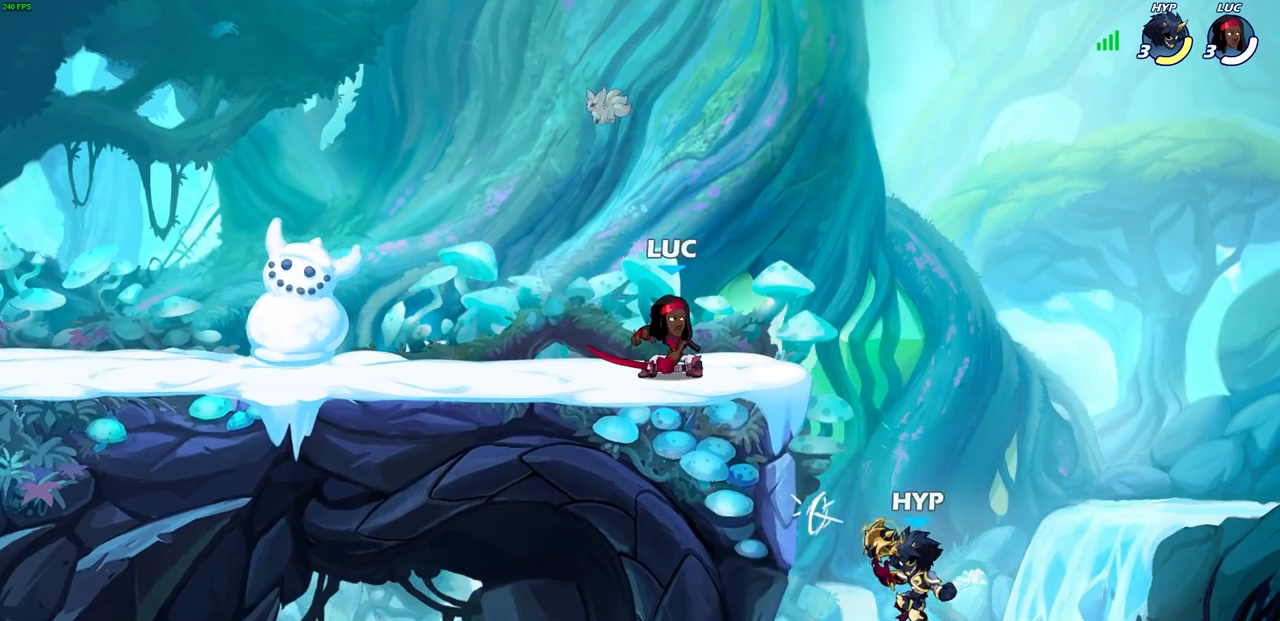
{"buttons": [], "left_stick": "center", "right_stick": "center", "events": [[233, "left_stick", "down"], [283, "SQUARE", "down"], [400, "SQUARE", "up"], [400, "left_stick", "center"]]}
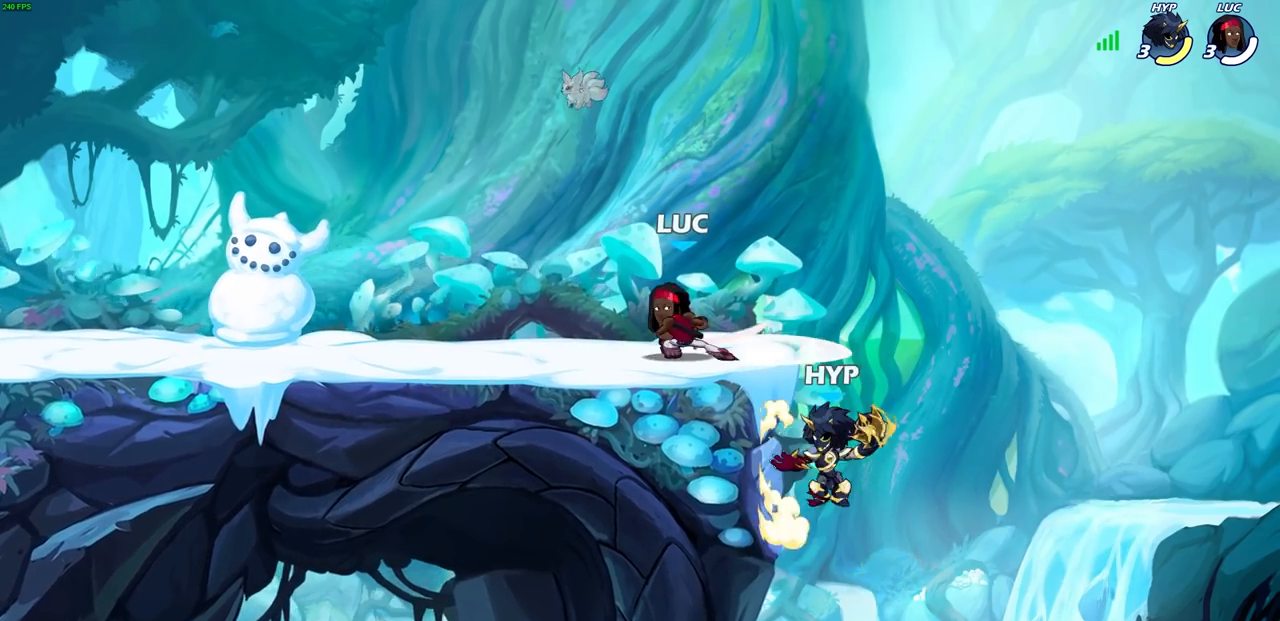
{"buttons": [], "left_stick": "center", "right_stick": "center", "events": [[400, "SQUARE", "down"], [467, "SQUARE", "up"]]}
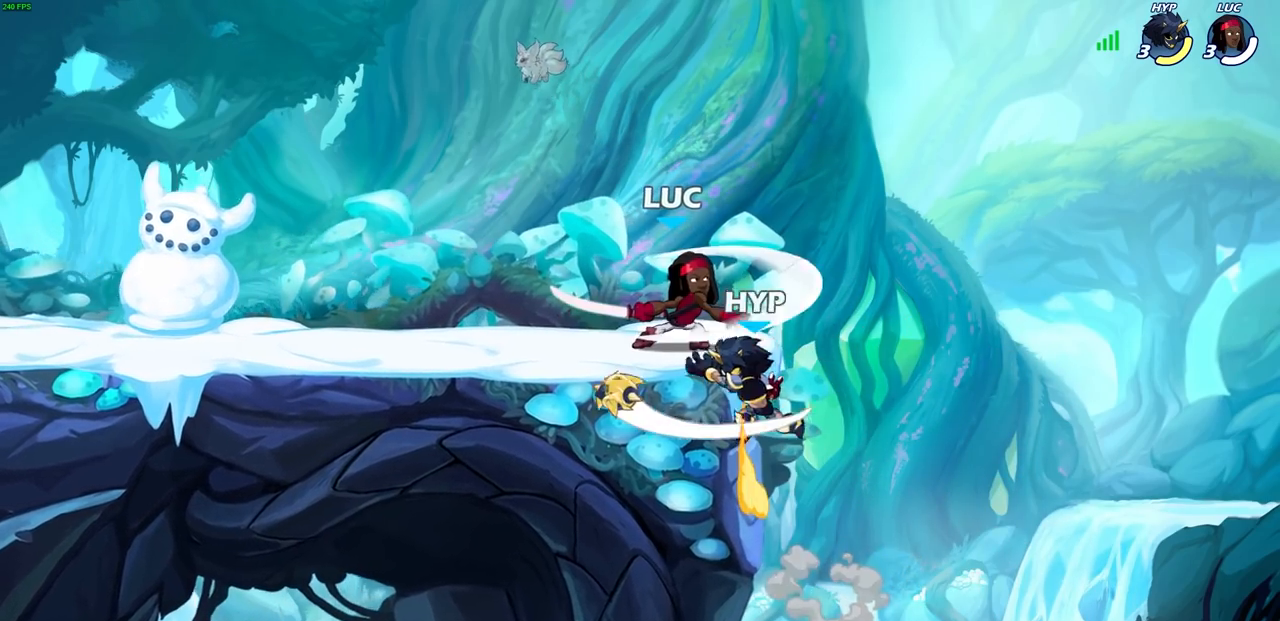
{"buttons": [], "left_stick": "center", "right_stick": "center", "events": [[67, "SQUARE", "down"], [150, "SQUARE", "up"], [233, "SQUARE", "down"], [300, "SQUARE", "up"], [383, "SQUARE", "down"], [467, "SQUARE", "up"]]}
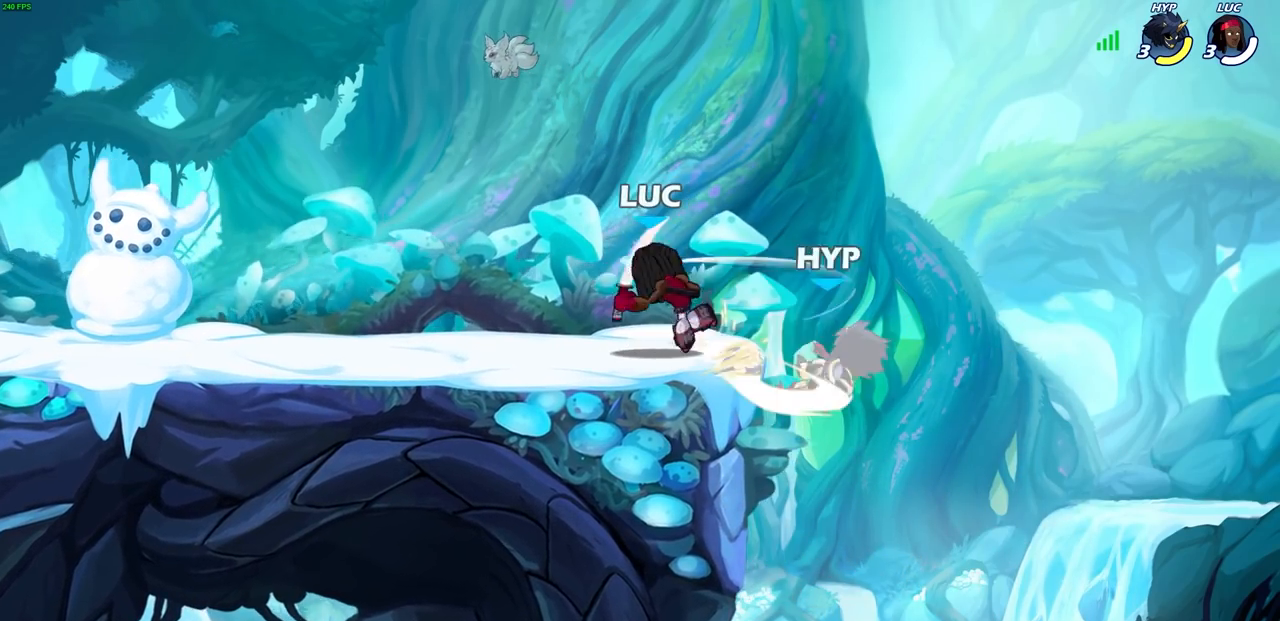
{"buttons": [], "left_stick": "center", "right_stick": "center", "events": [[183, "left_stick", "down"], [217, "R2", "down"], [250, "SQUARE", "down"], [367, "R2", "up"], [367, "SQUARE", "up"], [400, "left_stick", "center"]]}
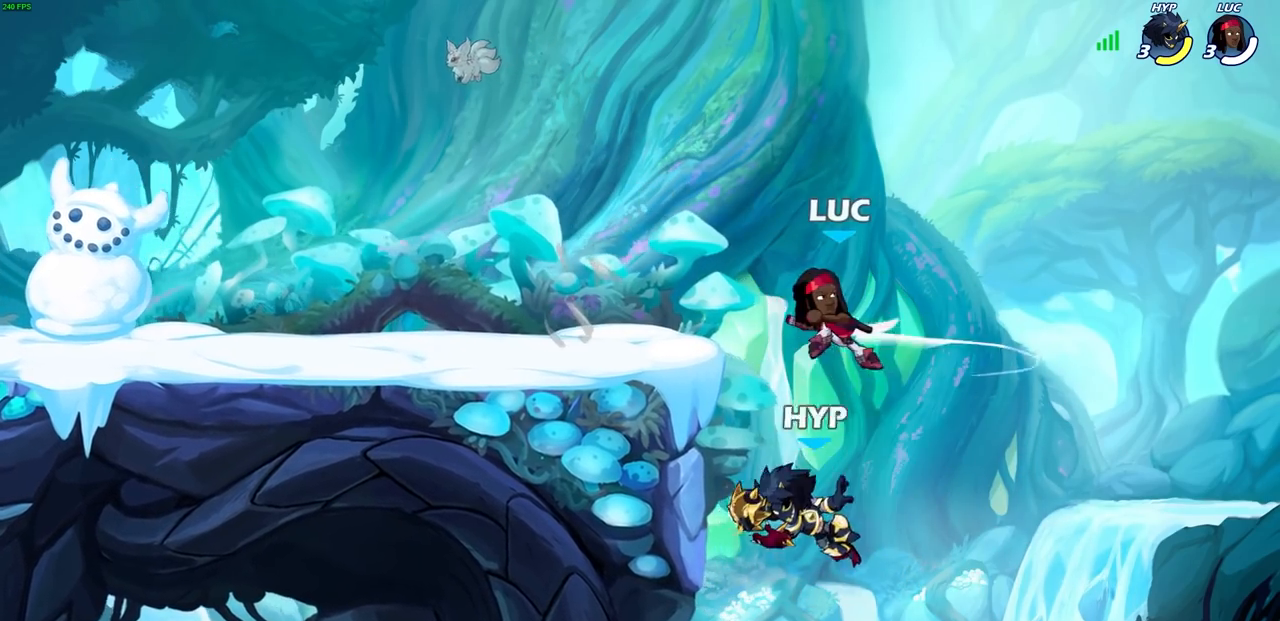
{"buttons": ["CIRCLE"], "left_stick": "up-left", "right_stick": "center", "events": [[200, "left_stick", "left"], [417, "CROSS", "down"], [433, "left_stick", "up-left"], [483, "CIRCLE", "down"], [500, "CROSS", "up"]]}
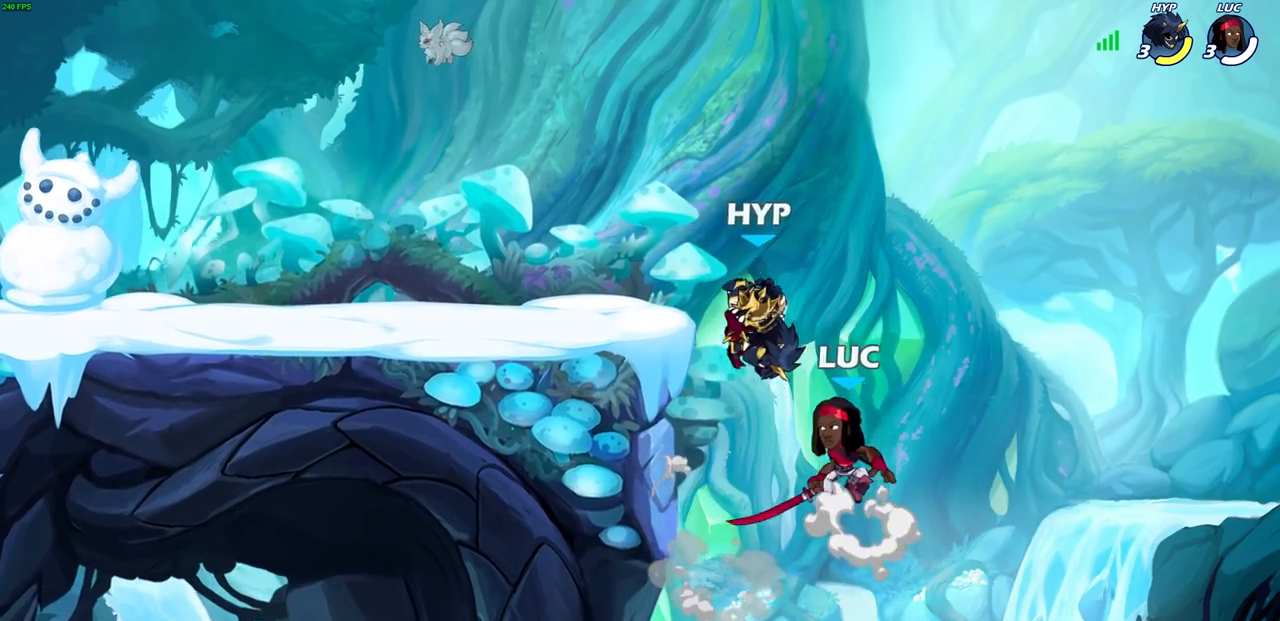
{"buttons": [], "left_stick": "center", "right_stick": "center", "events": [[83, "CIRCLE", "up"], [150, "left_stick", "up-right"], [333, "left_stick", "center"]]}
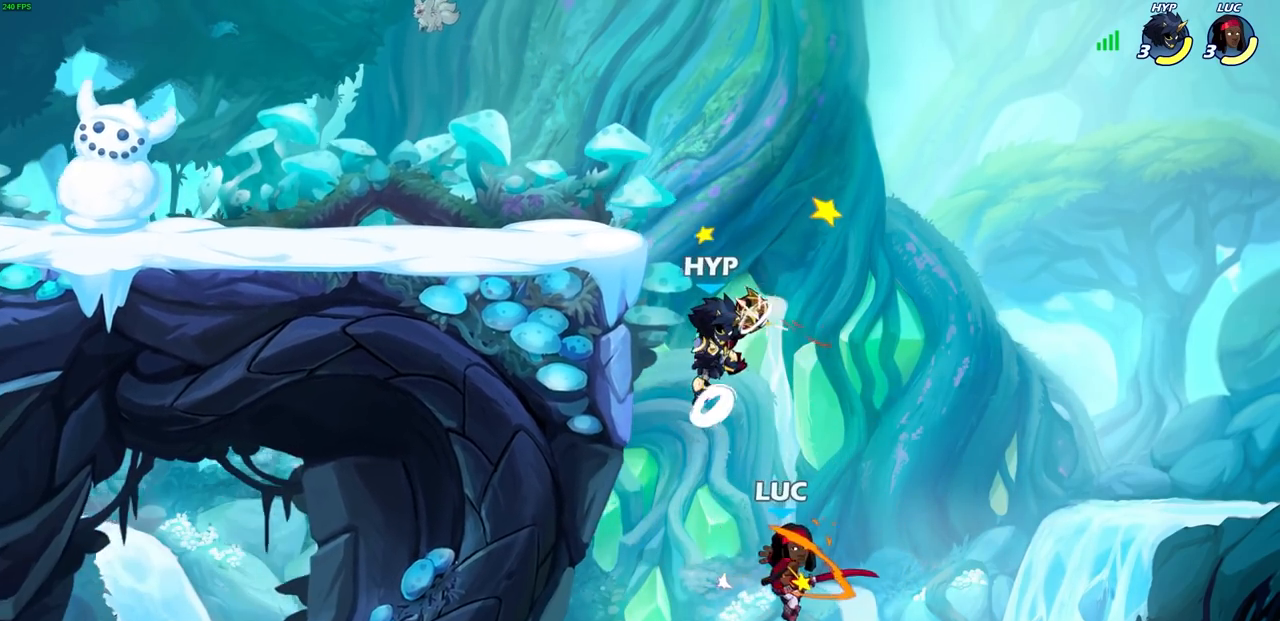
{"buttons": [], "left_stick": "up-left", "right_stick": "center", "events": [[33, "left_stick", "up-right"], [50, "CROSS", "down"], [217, "left_stick", "up-left"], [450, "CROSS", "up"]]}
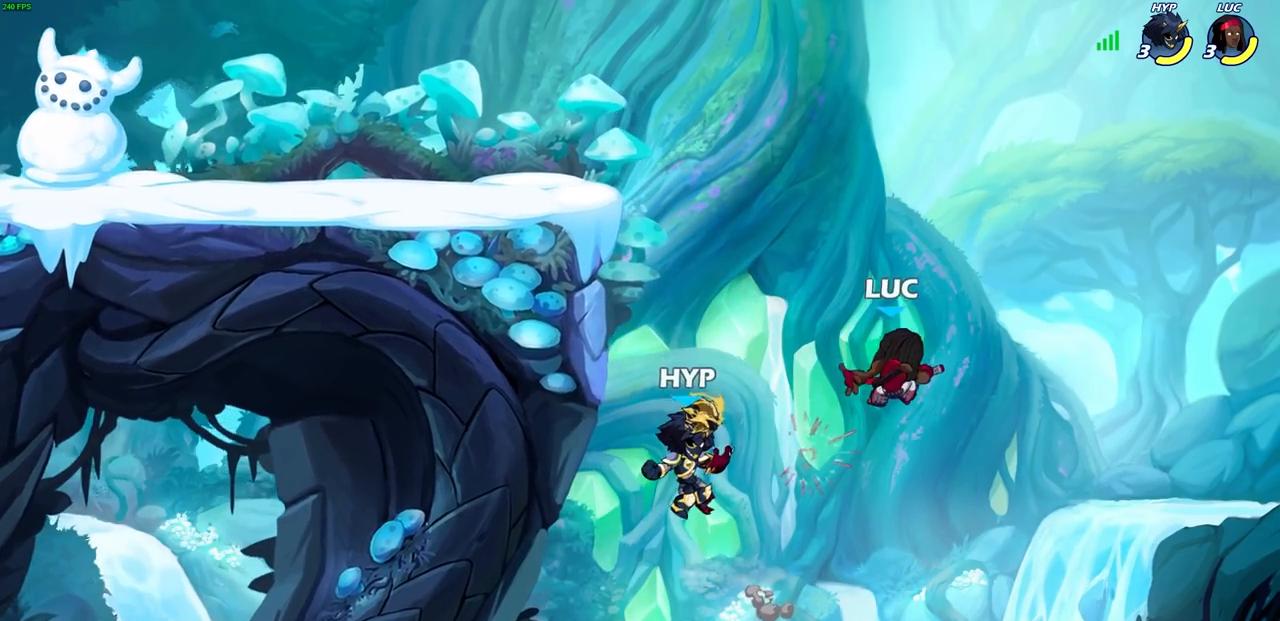
{"buttons": [], "left_stick": "up-left", "right_stick": "center", "events": [[267, "CROSS", "down"], [483, "CROSS", "up"]]}
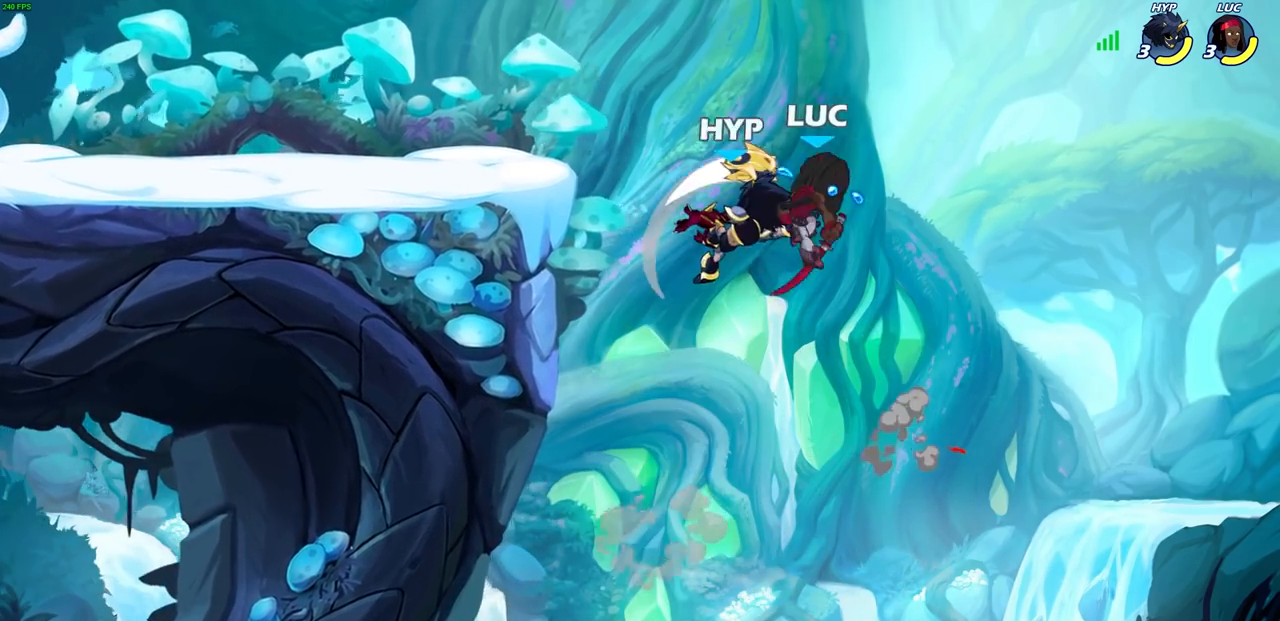
{"buttons": [], "left_stick": "up-left", "right_stick": "center", "events": [[17, "R2", "down"], [333, "R2", "up"]]}
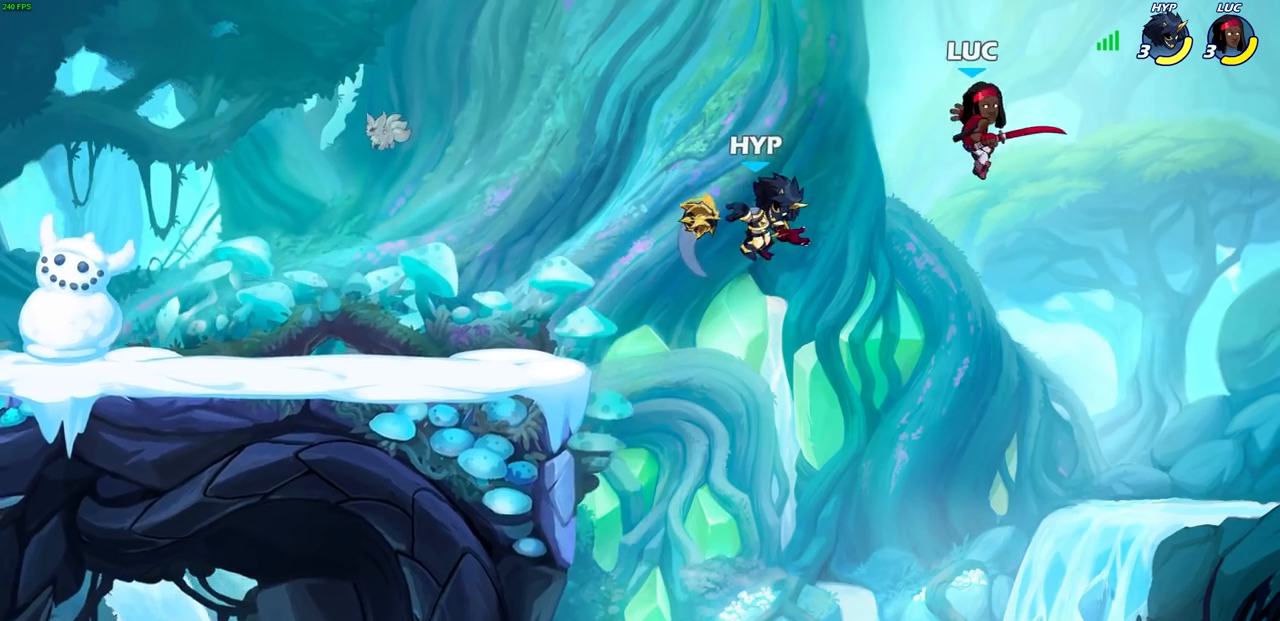
{"buttons": [], "left_stick": "left", "right_stick": "center", "events": [[50, "left_stick", "down-left"], [283, "L3", "down"], [300, "left_stick", "left"], [333, "L3", "up"]]}
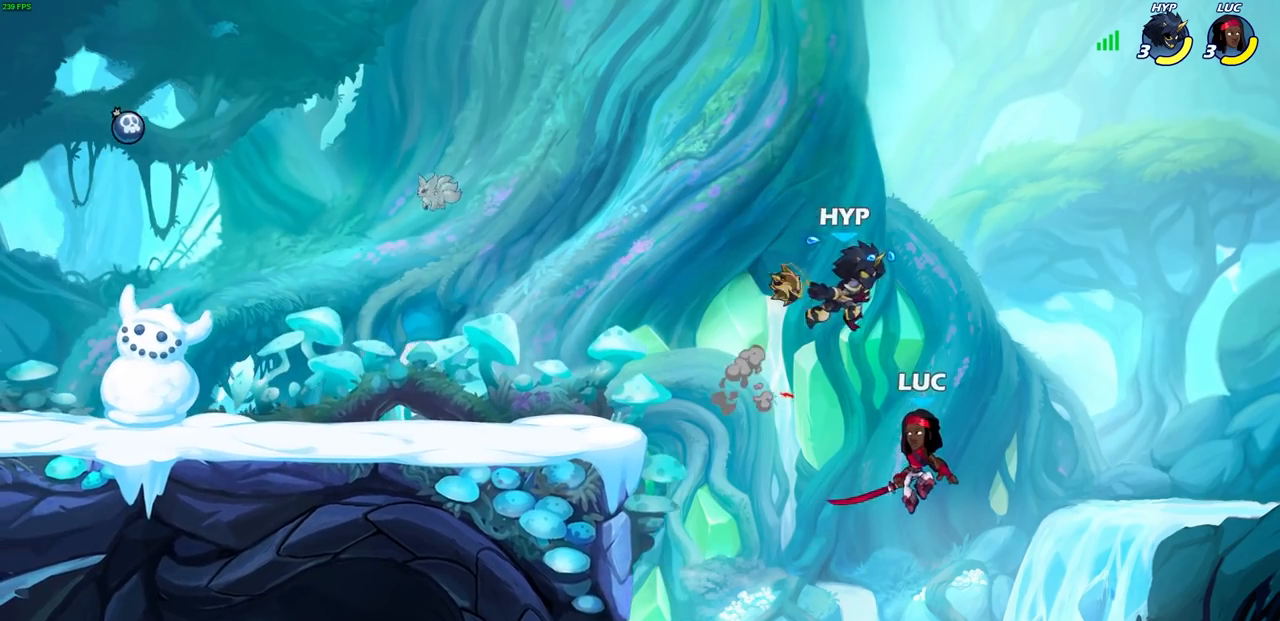
{"buttons": ["R2"], "left_stick": "left", "right_stick": "center", "events": [[117, "CROSS", "down"], [233, "CROSS", "up"], [300, "R2", "down"]]}